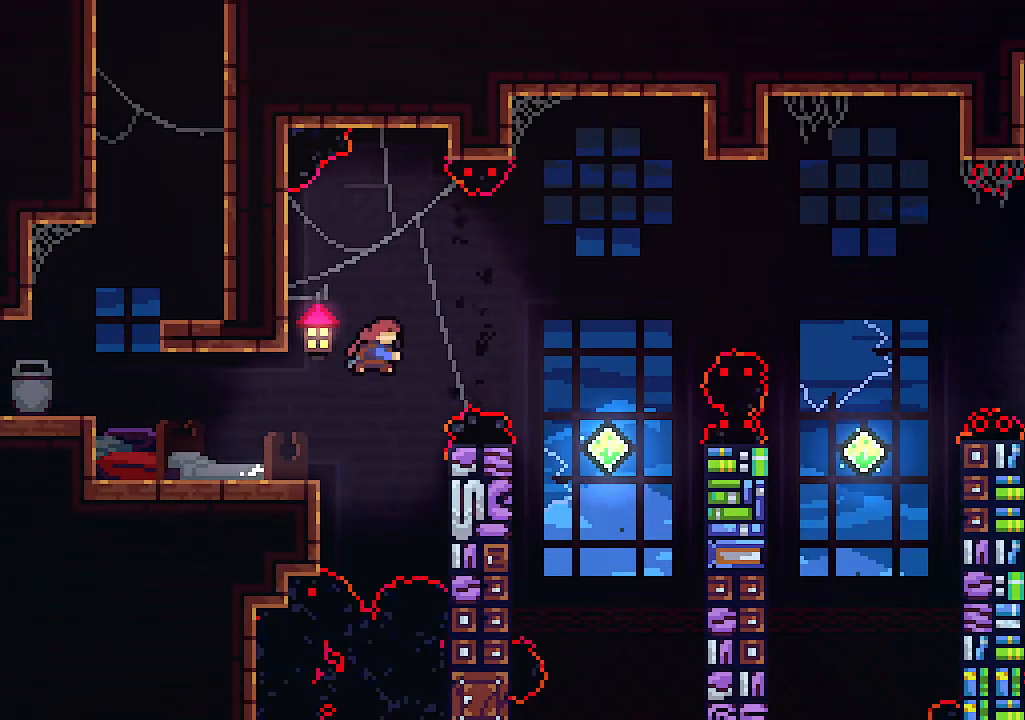
Gameplay with keyboard; each line is a JSON object with the keys held at the frame after it. "events" lists presses ("down") and releases ("up") of "c", "down", "left", "right", "s", "shift", "up", "x" and "z" between this image and that frame as [ms after this image, input, new state], when the widget could be followed in between. No other keys are recorded. Mouse input is not recorded.
{"keys": ["left"], "events": [[33, "z", "up"], [133, "c", "up"], [267, "left", "down"], [333, "right", "up"]]}
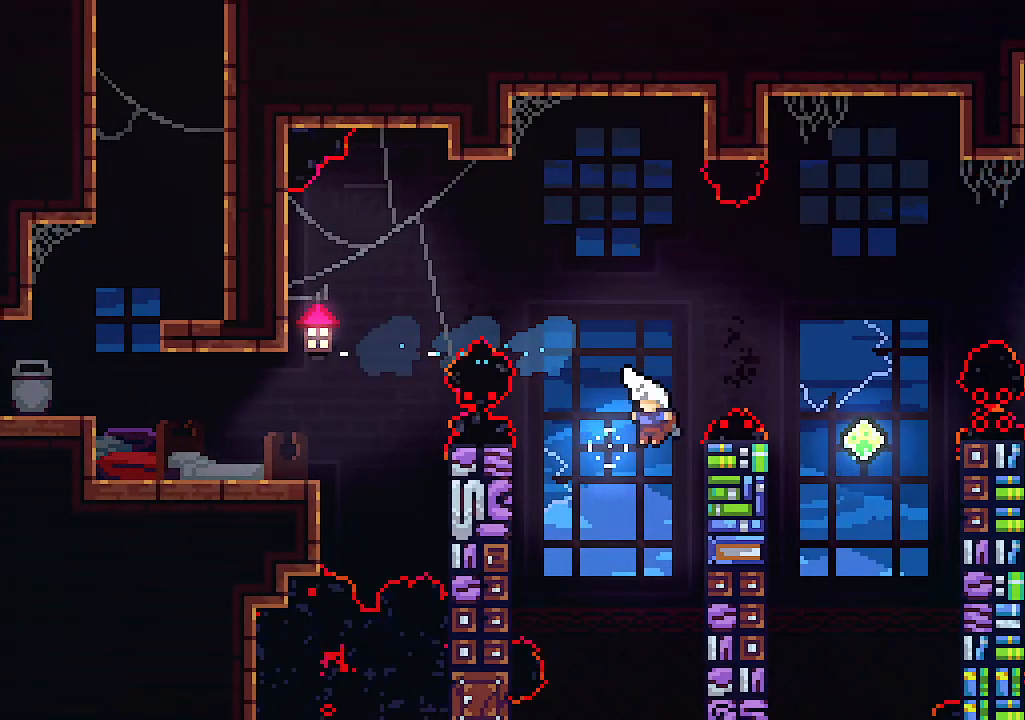
{"keys": ["c", "left", "up"], "events": [[300, "up", "down"], [300, "z", "down"], [400, "c", "down"], [467, "z", "up"]]}
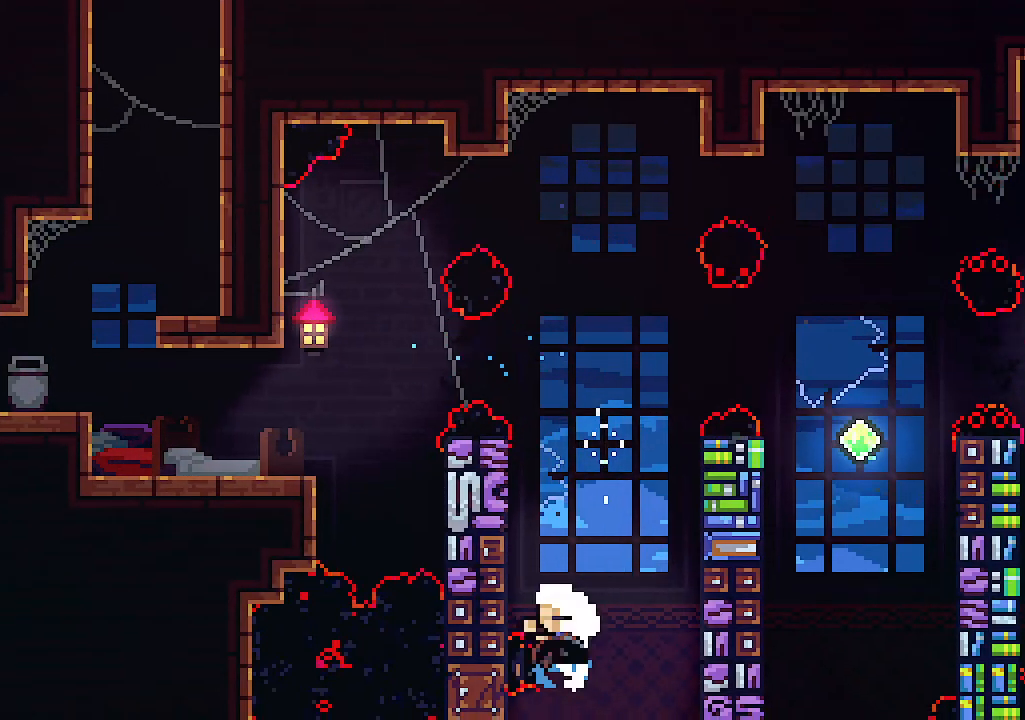
{"keys": [], "events": [[33, "c", "up"], [333, "up", "up"], [500, "left", "up"]]}
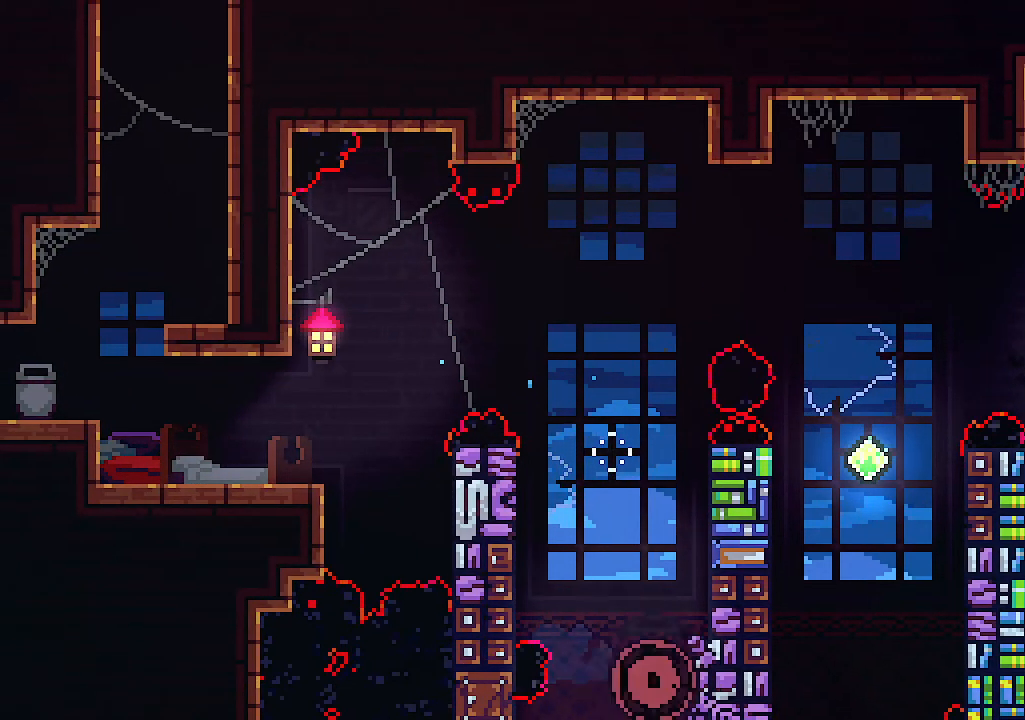
{"keys": [], "events": []}
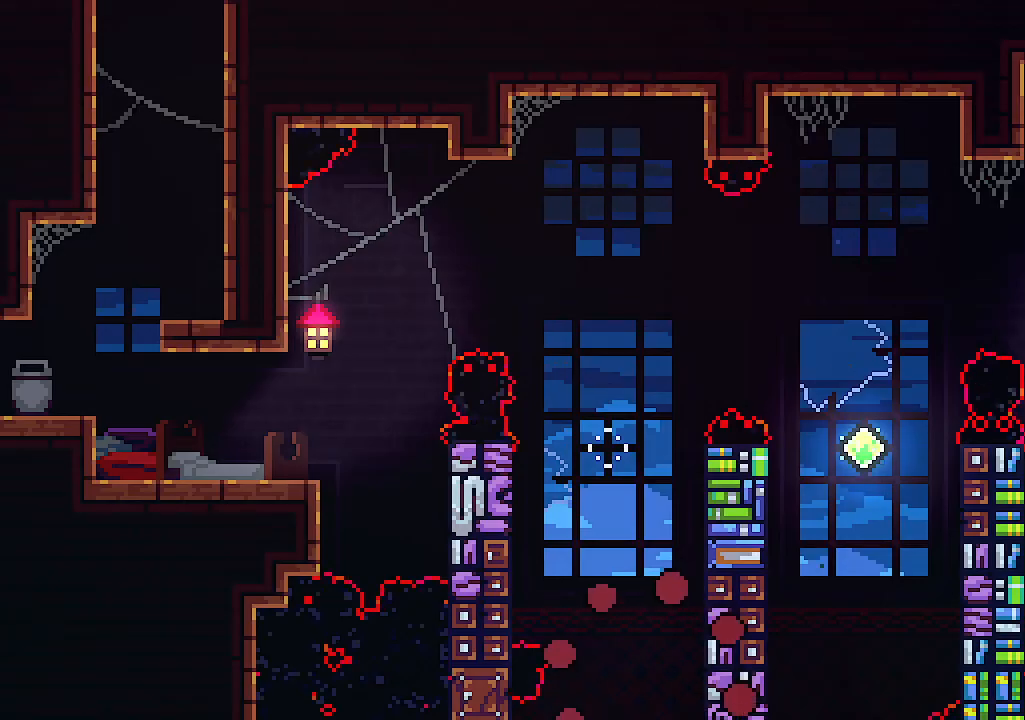
{"keys": ["right"], "events": [[400, "right", "down"]]}
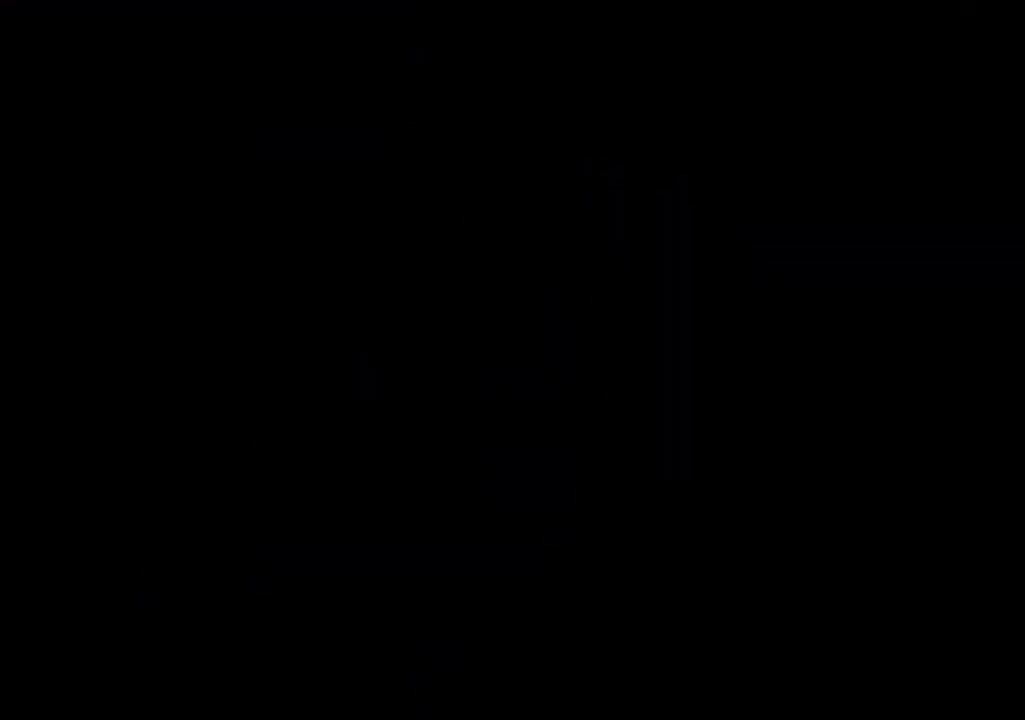
{"keys": ["right"], "events": []}
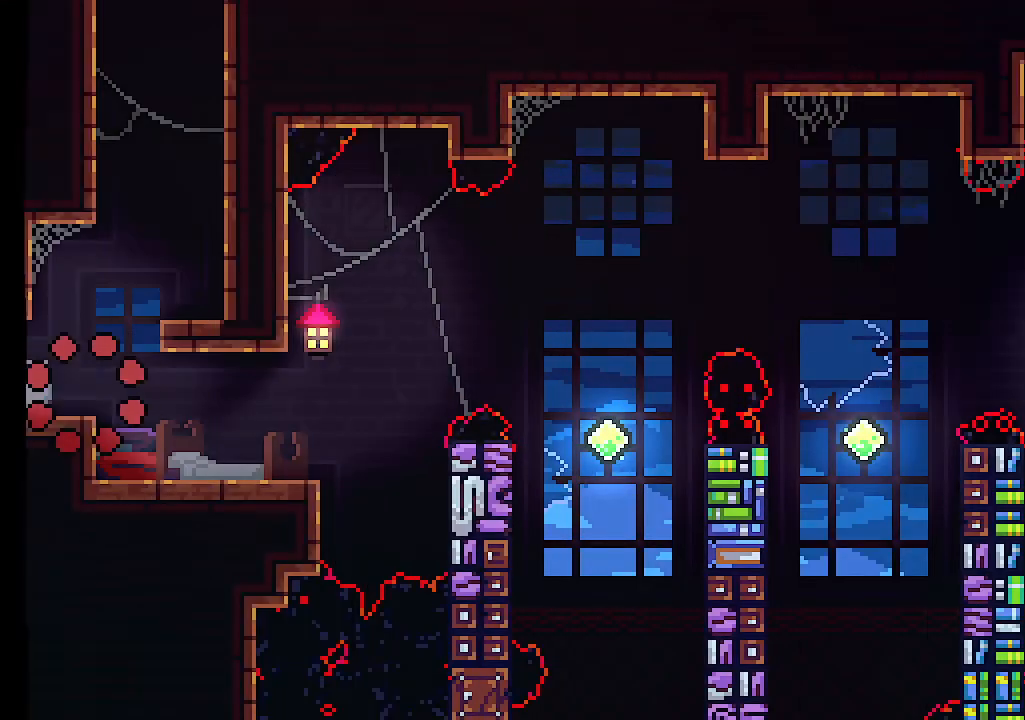
{"keys": ["right"], "events": []}
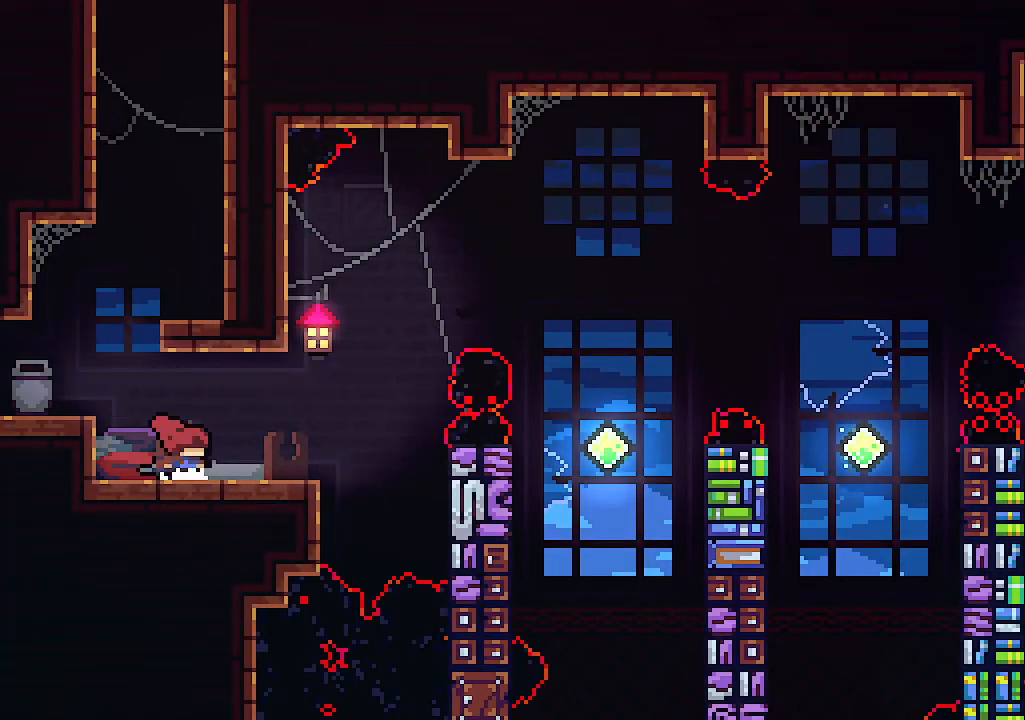
{"keys": ["right", "up", "z"], "events": [[333, "up", "down"], [333, "z", "down"]]}
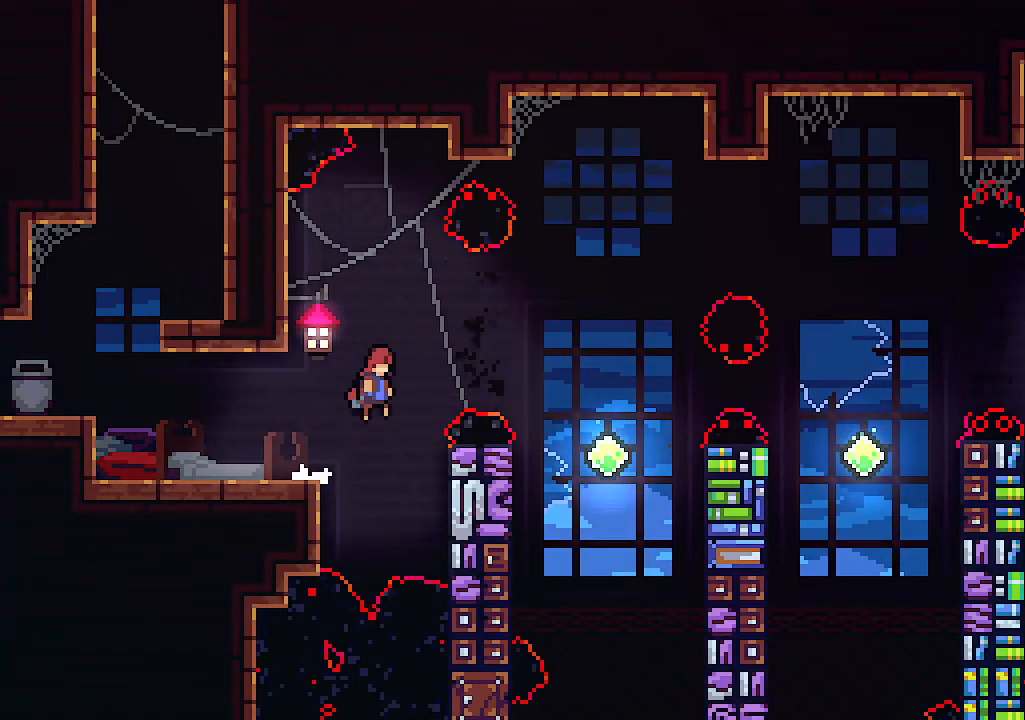
{"keys": ["left"], "events": [[67, "c", "down"], [100, "z", "up"], [200, "c", "up"], [433, "left", "down"], [433, "right", "up"], [500, "up", "up"]]}
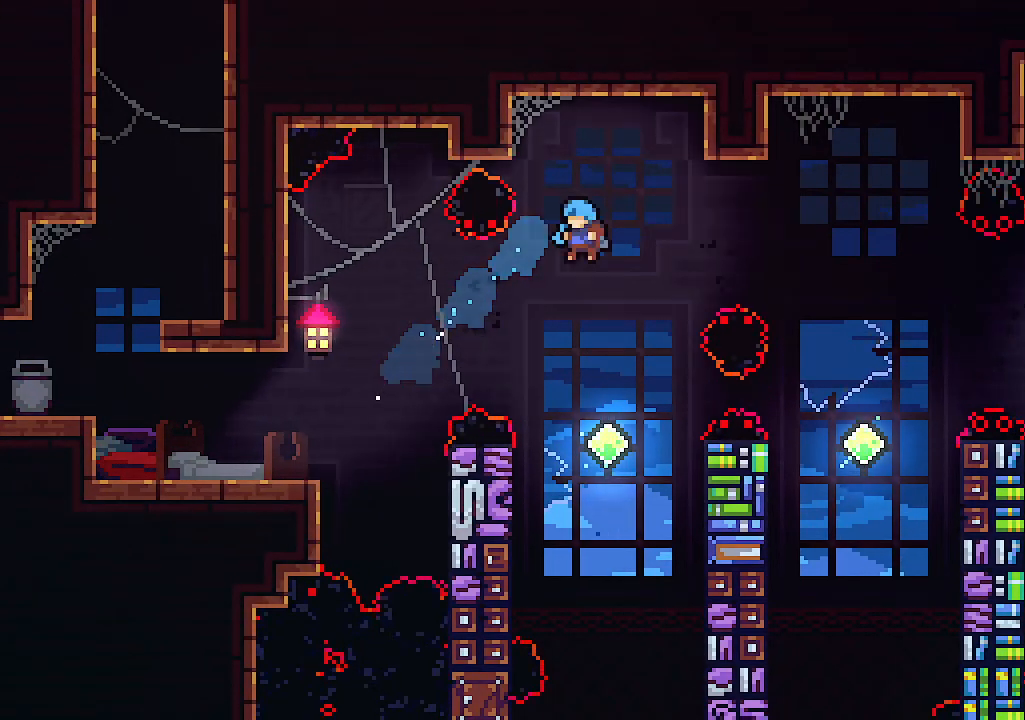
{"keys": ["left"], "events": [[233, "left", "up"], [367, "left", "down"]]}
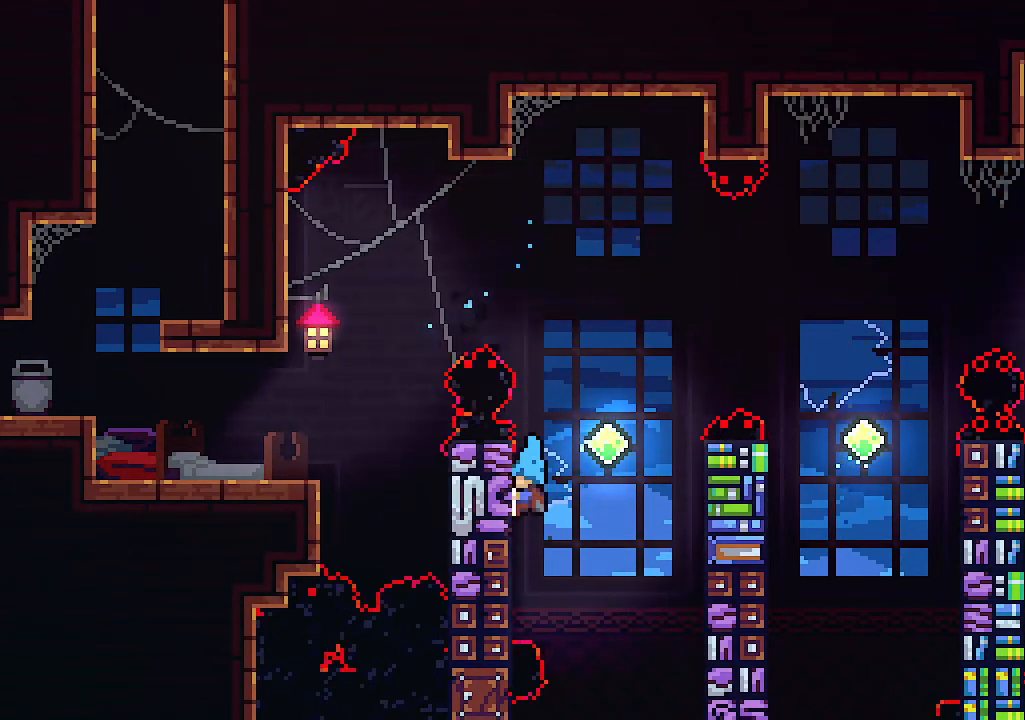
{"keys": ["left"], "events": [[200, "z", "down"], [367, "z", "up"]]}
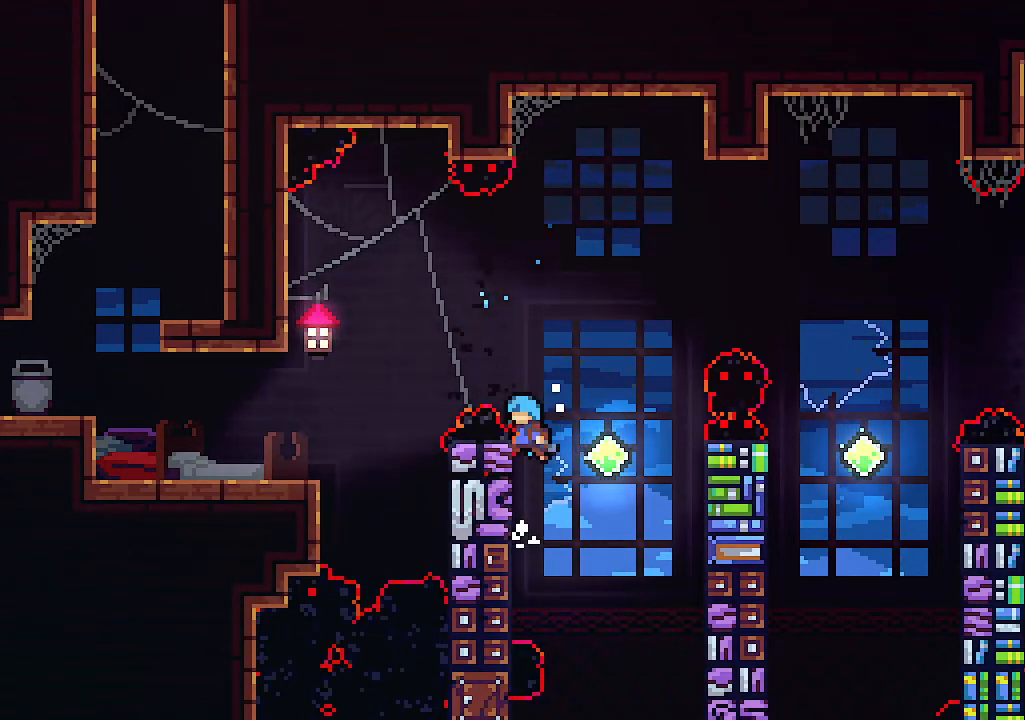
{"keys": ["right"], "events": [[33, "right", "down"], [133, "left", "up"], [133, "z", "down"], [333, "z", "up"]]}
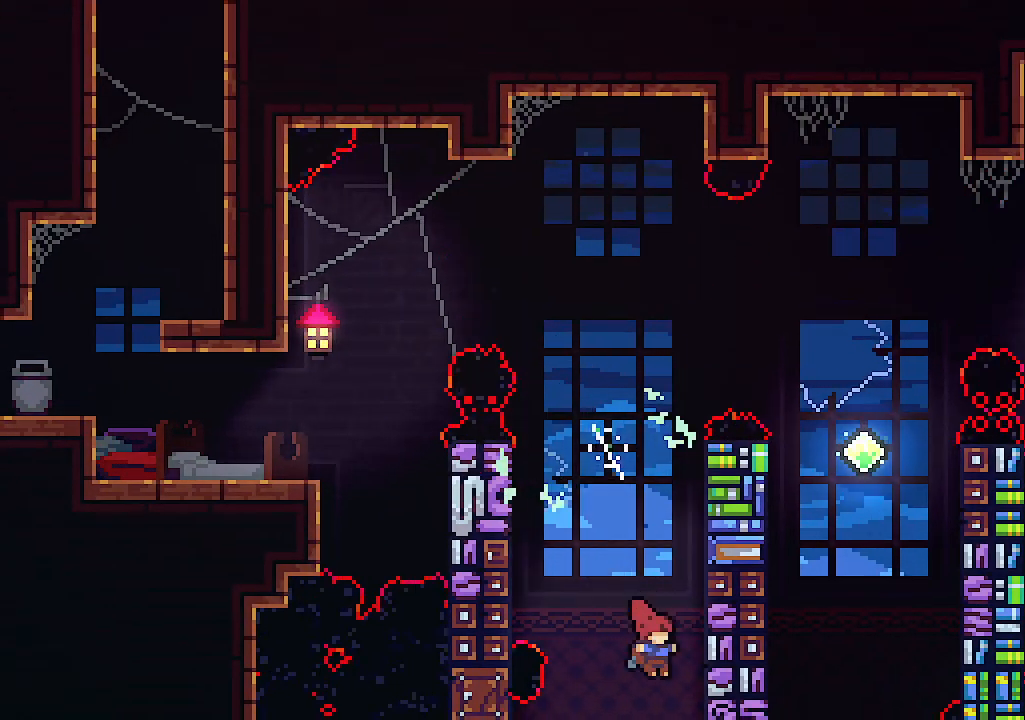
{"keys": ["right", "z"], "events": [[100, "z", "down"], [400, "z", "up"], [467, "z", "down"]]}
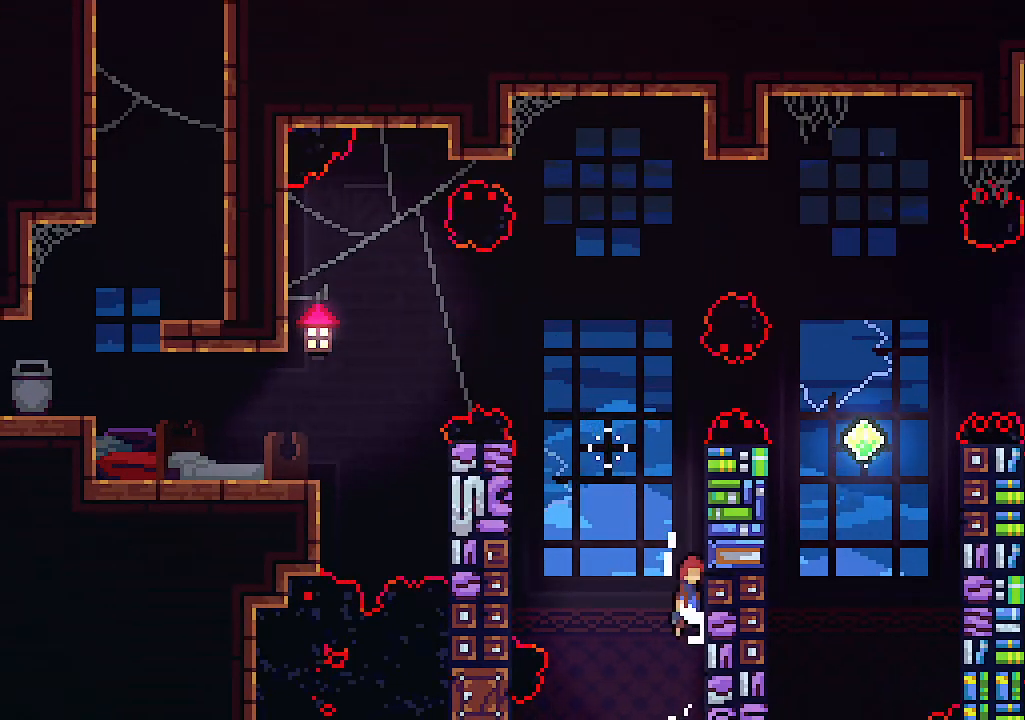
{"keys": ["right"], "events": [[133, "z", "up"]]}
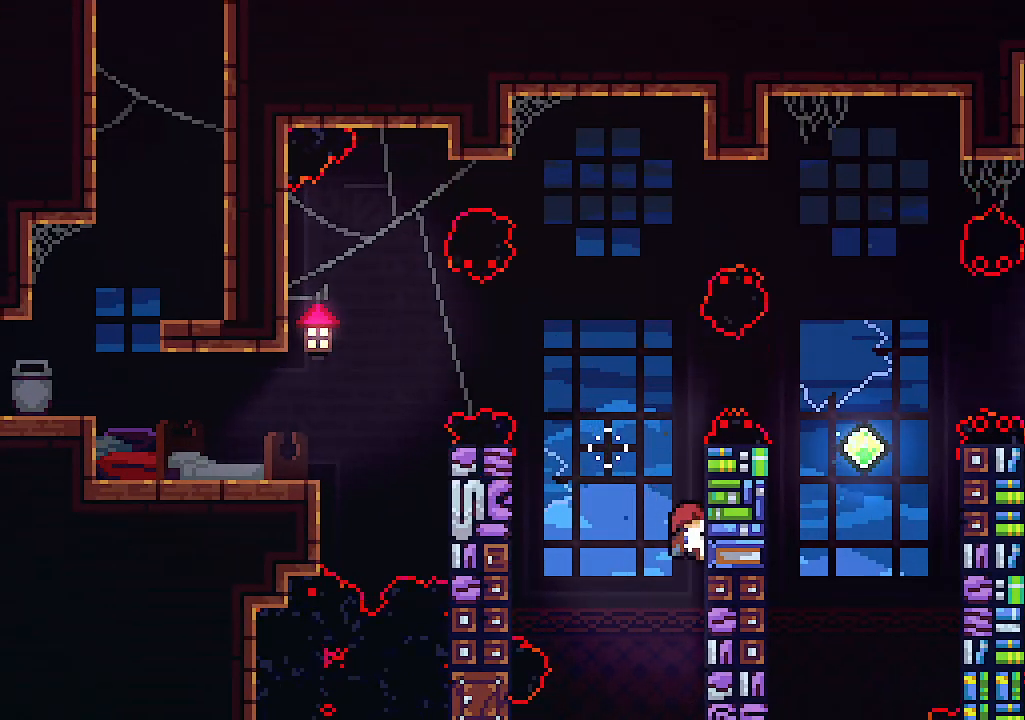
{"keys": ["right", "up", "z"], "events": [[67, "z", "down"], [267, "z", "up"], [333, "z", "down"], [400, "up", "down"]]}
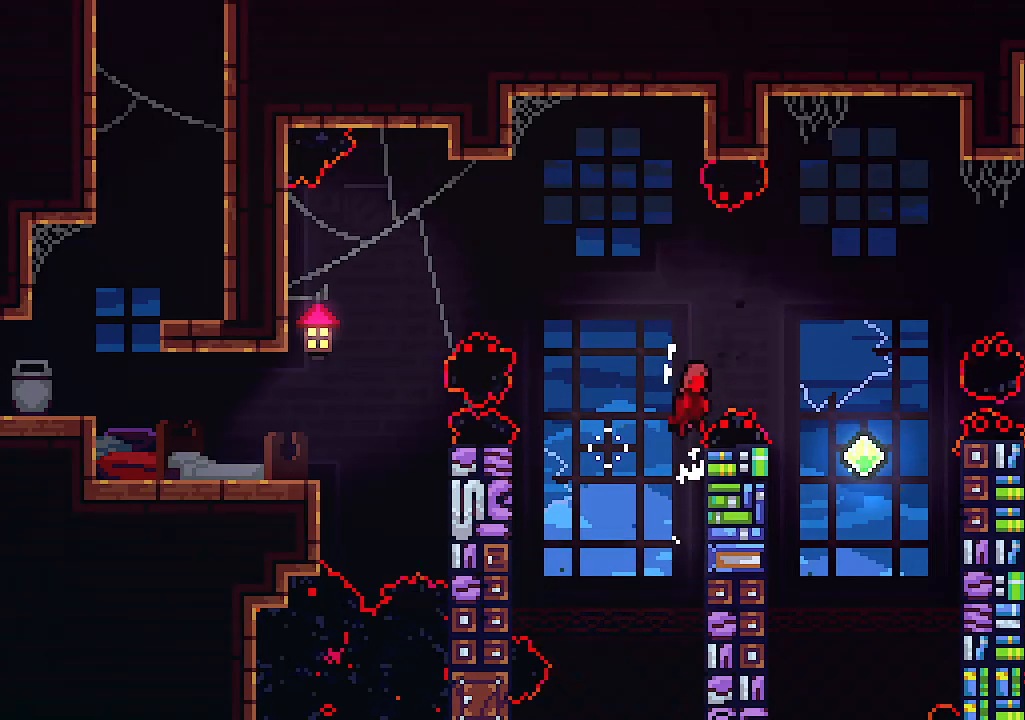
{"keys": ["right", "up"], "events": [[33, "right", "up"], [333, "c", "down"], [400, "right", "down"], [400, "z", "up"], [500, "c", "up"]]}
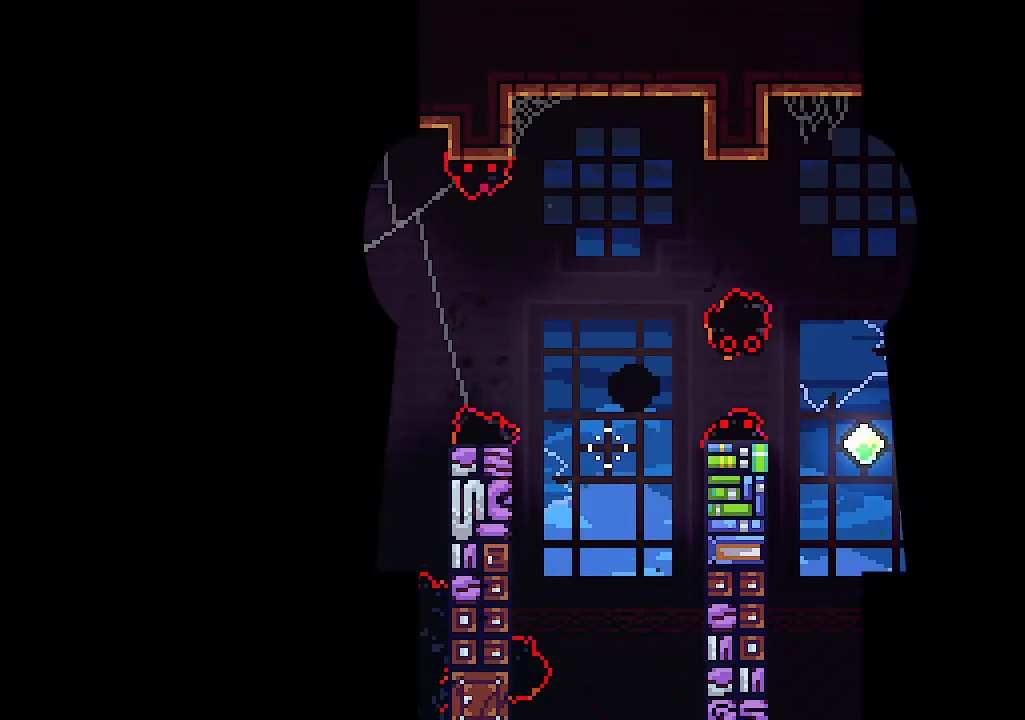
{"keys": [], "events": [[200, "up", "up"], [300, "right", "up"]]}
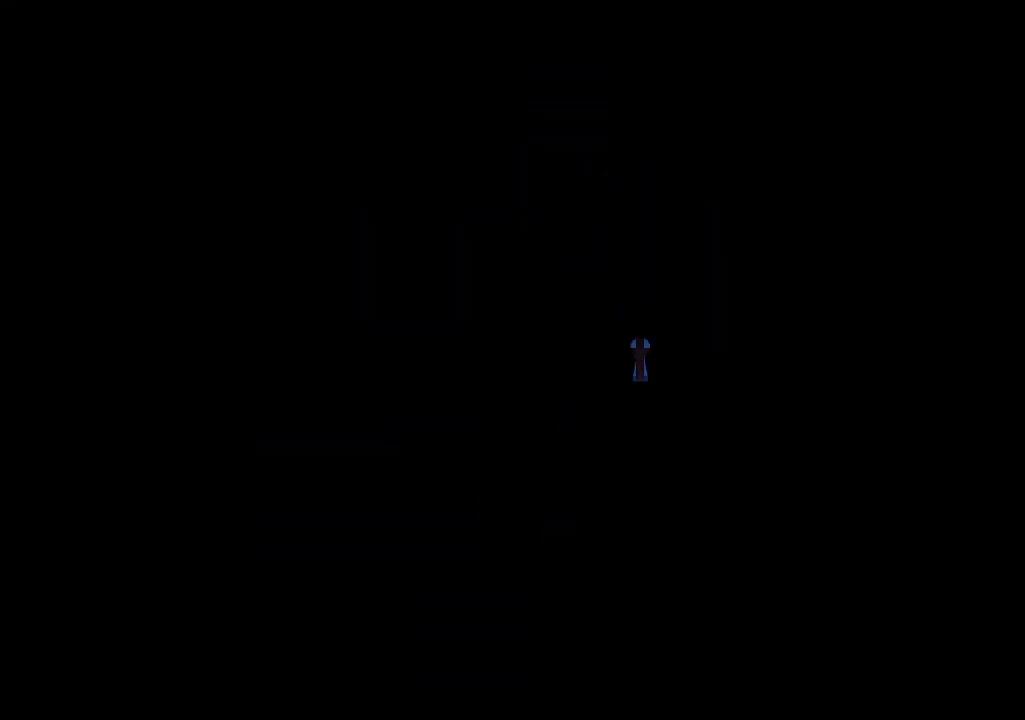
{"keys": ["right"], "events": [[200, "right", "down"]]}
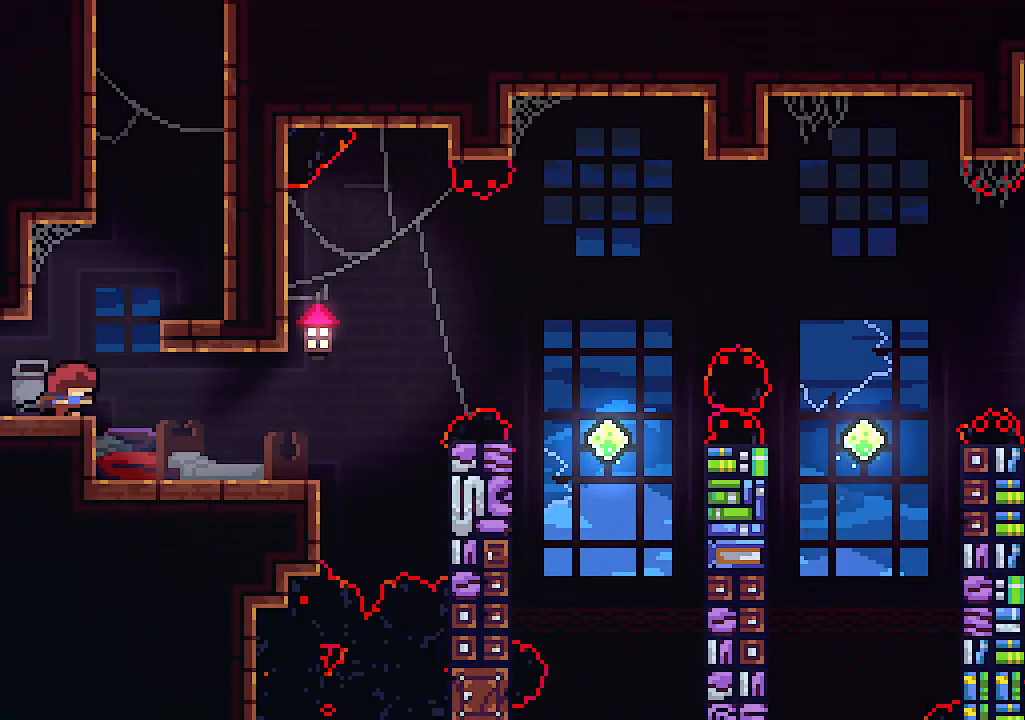
{"keys": [], "events": [[33, "c", "down"], [133, "c", "up"], [233, "right", "up"]]}
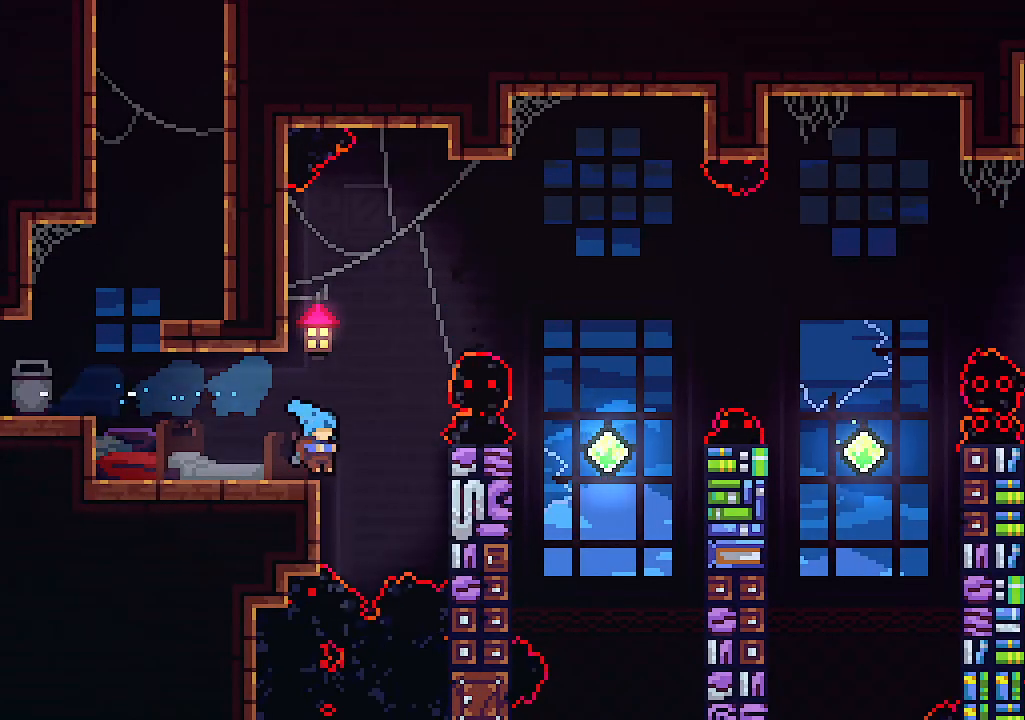
{"keys": ["right", "z"], "events": [[300, "right", "down"], [300, "z", "down"]]}
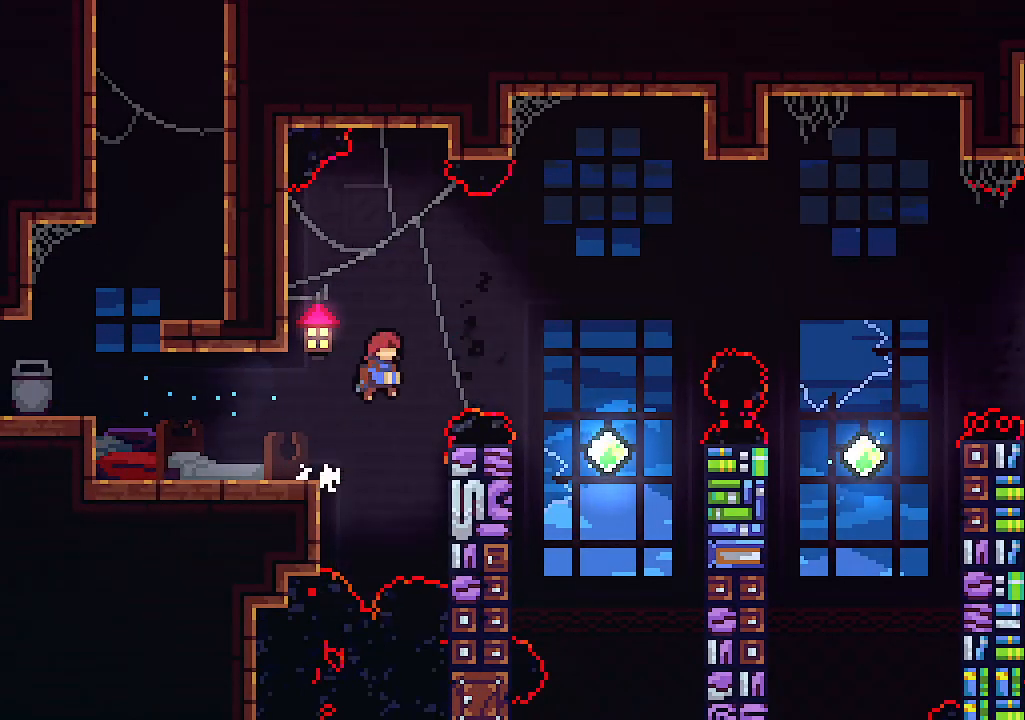
{"keys": ["left"], "events": [[33, "c", "down"], [100, "z", "up"], [167, "c", "up"], [333, "left", "down"], [400, "right", "up"]]}
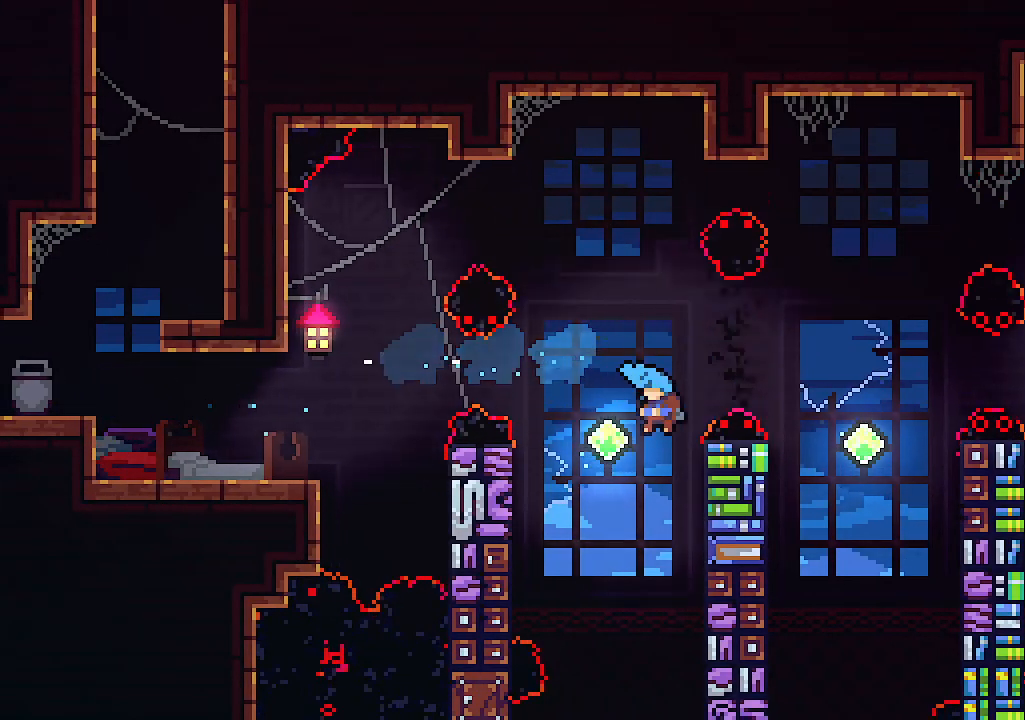
{"keys": ["c", "left", "up"], "events": [[267, "up", "down"], [333, "c", "down"]]}
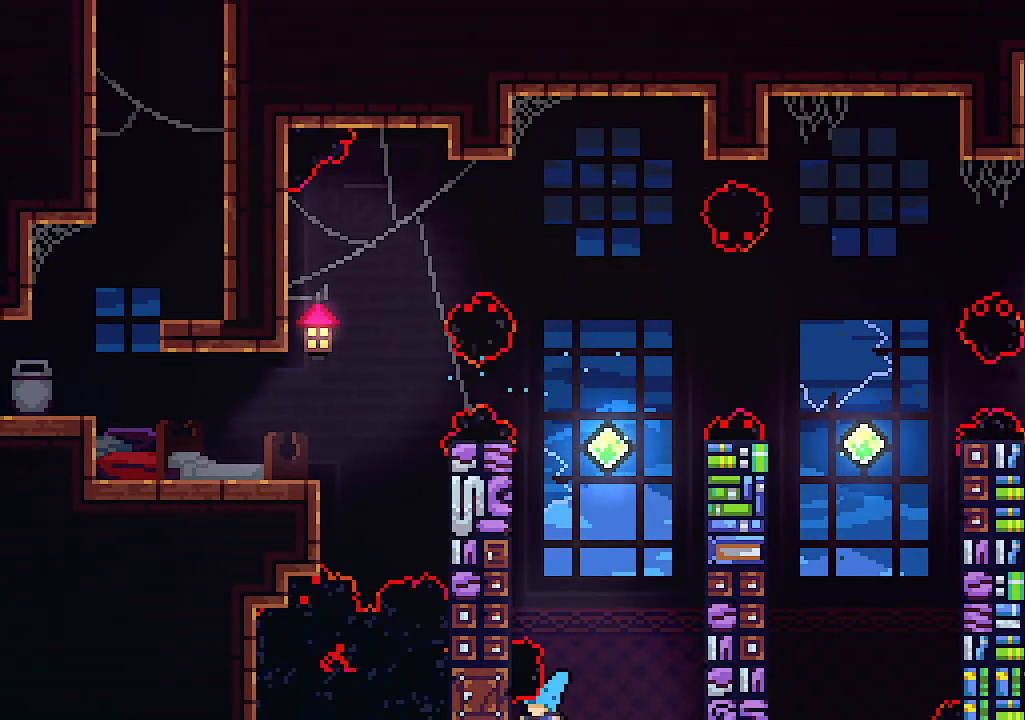
{"keys": [], "events": [[67, "c", "up"], [233, "up", "up"], [300, "left", "up"]]}
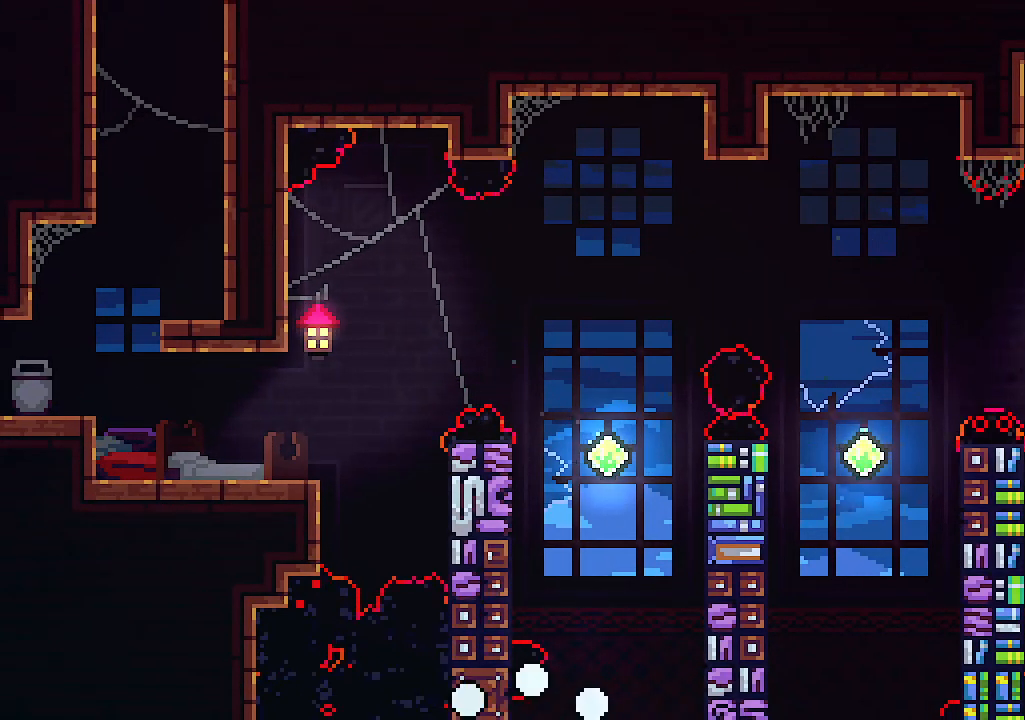
{"keys": ["right"], "events": [[300, "right", "down"]]}
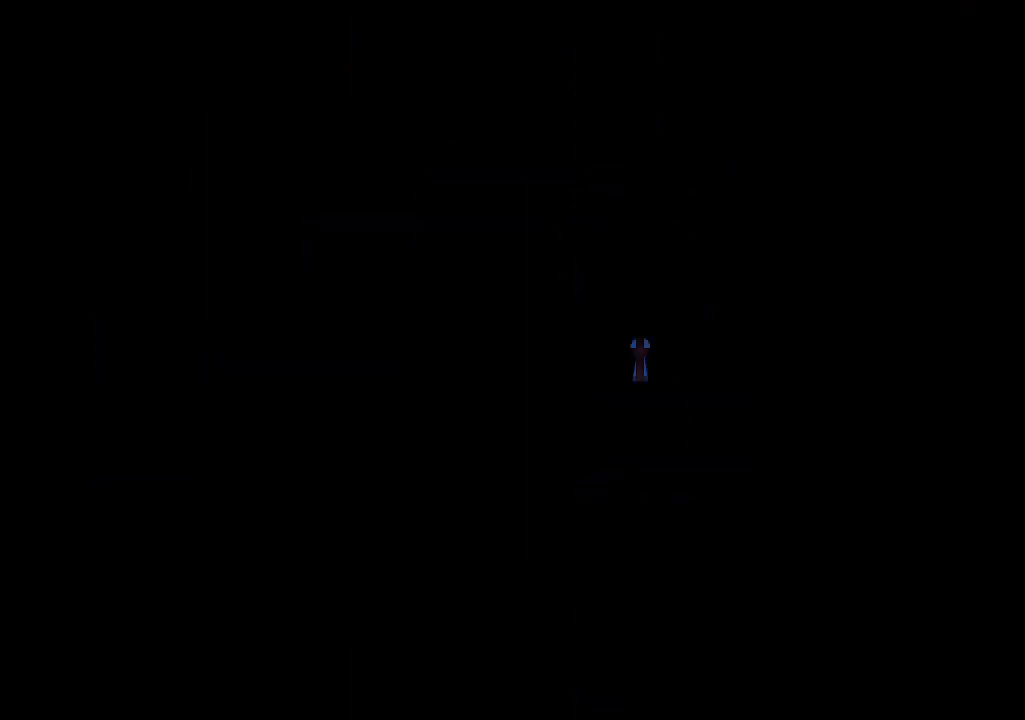
{"keys": ["right"], "events": []}
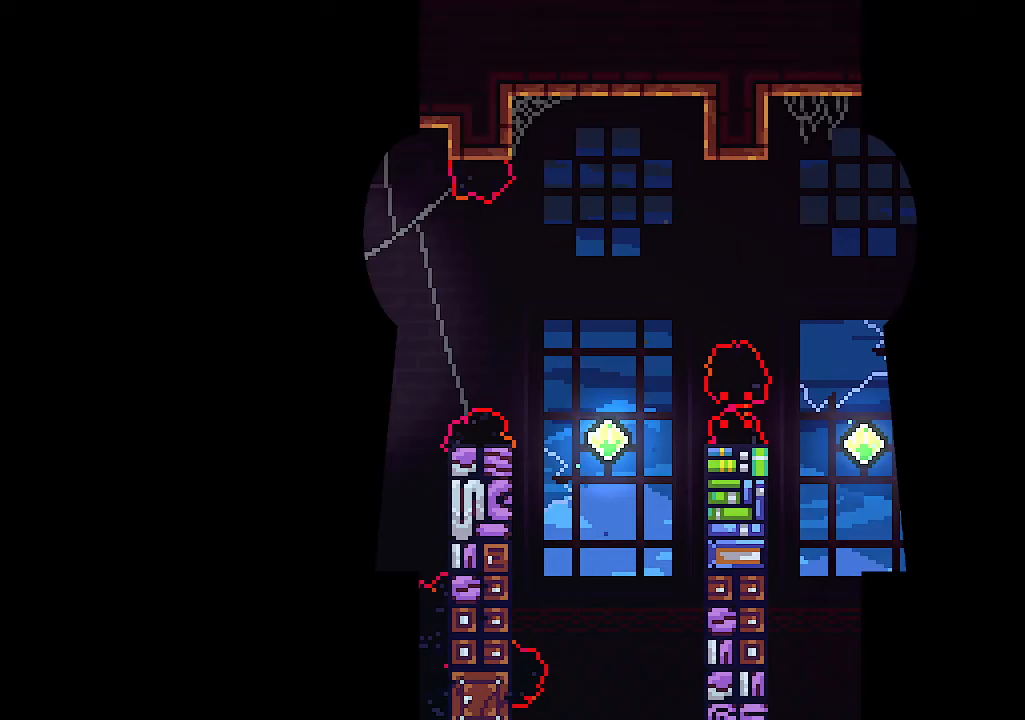
{"keys": ["right"], "events": [[300, "z", "down"], [400, "z", "up"]]}
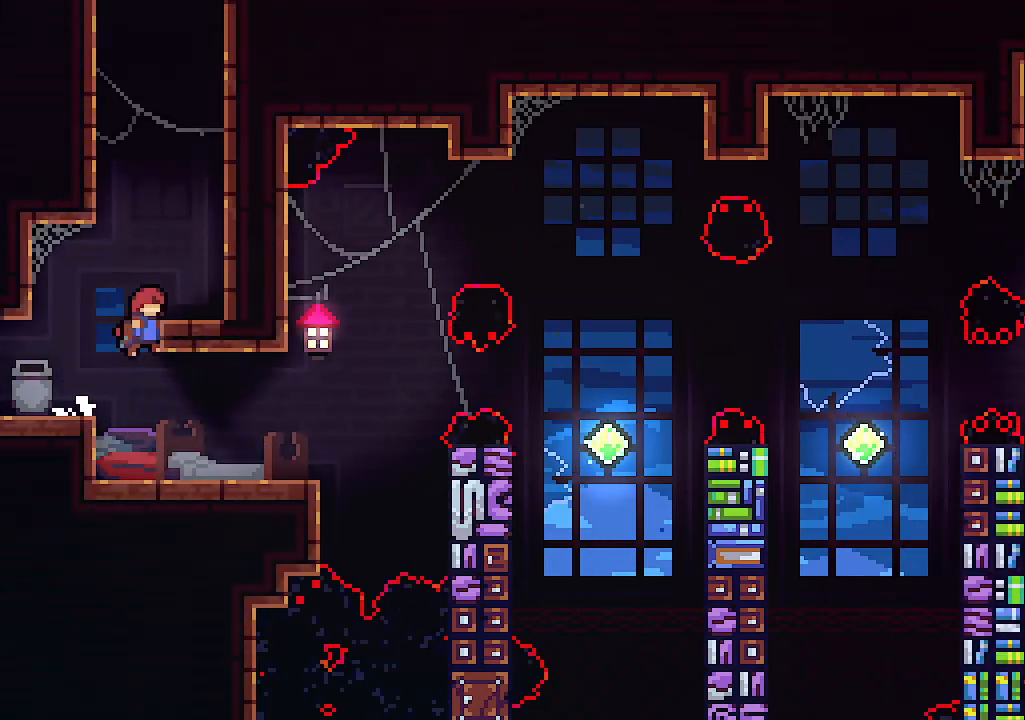
{"keys": ["right"], "events": []}
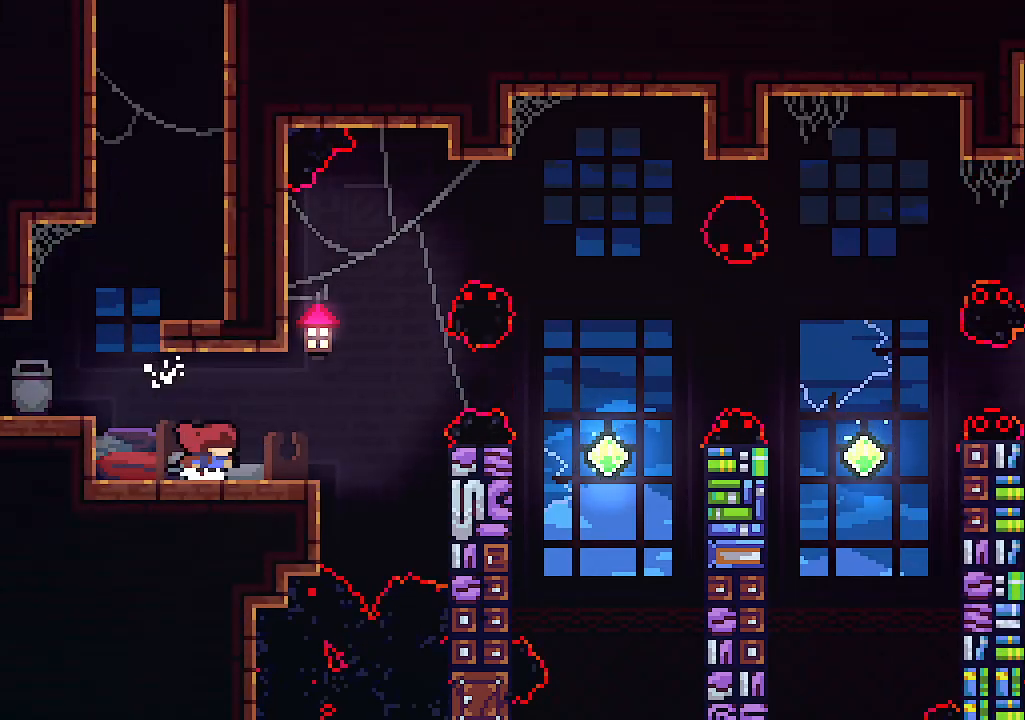
{"keys": ["z"], "events": [[267, "z", "down"], [400, "right", "up"]]}
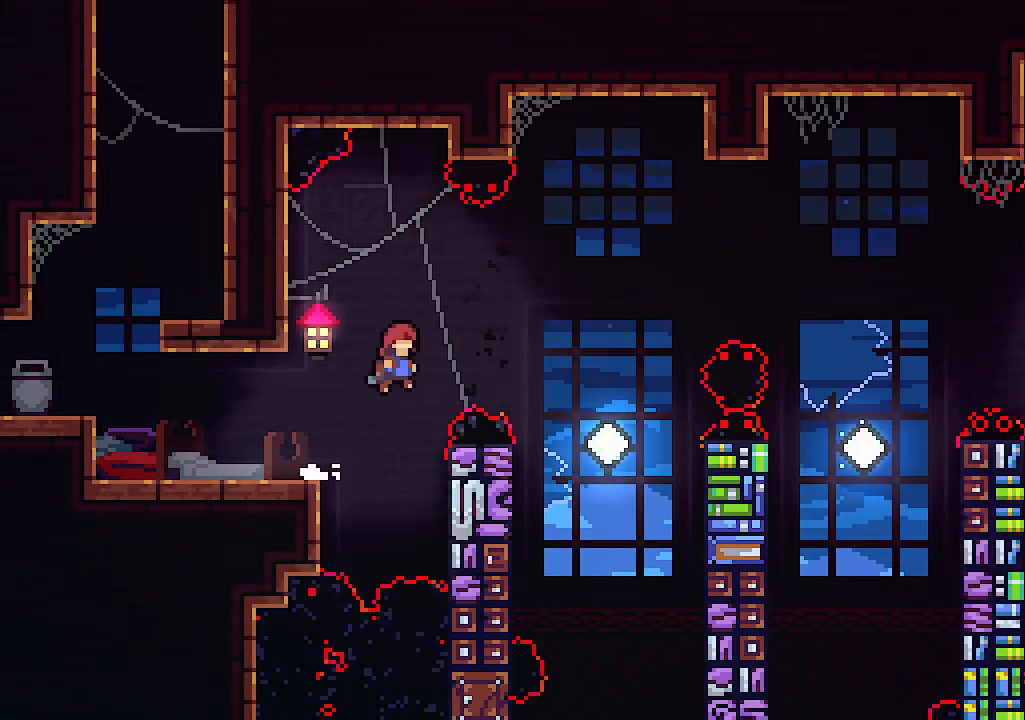
{"keys": ["right", "up"], "events": [[100, "up", "down"], [133, "c", "down"], [133, "right", "down"], [233, "z", "up"], [333, "c", "up"]]}
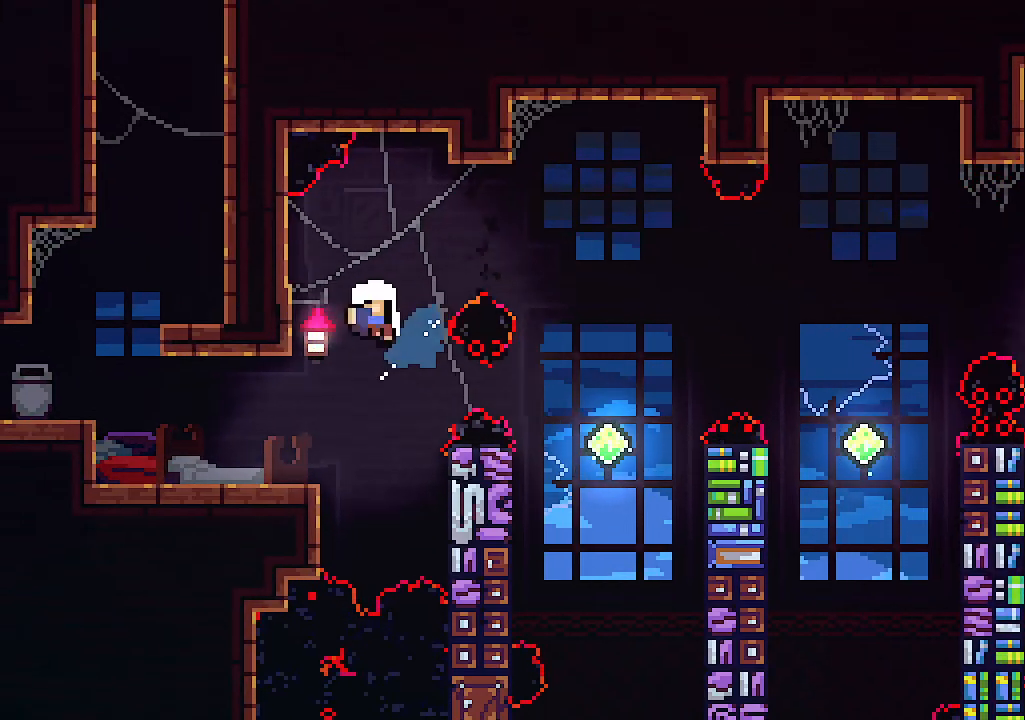
{"keys": [], "events": [[267, "right", "up"], [267, "up", "up"]]}
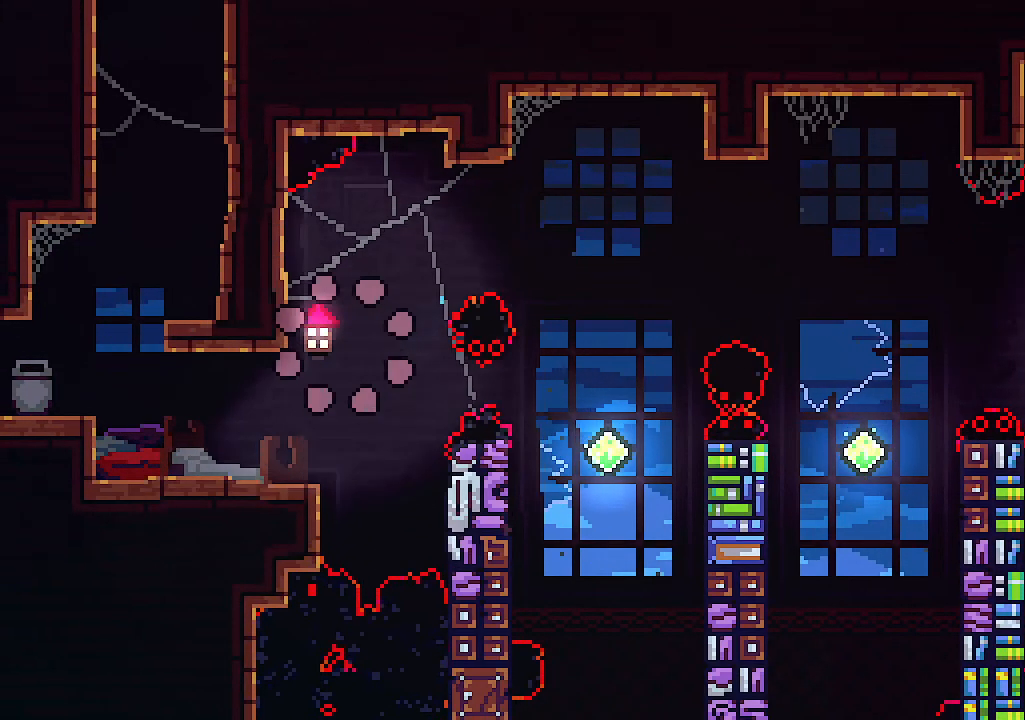
{"keys": [], "events": []}